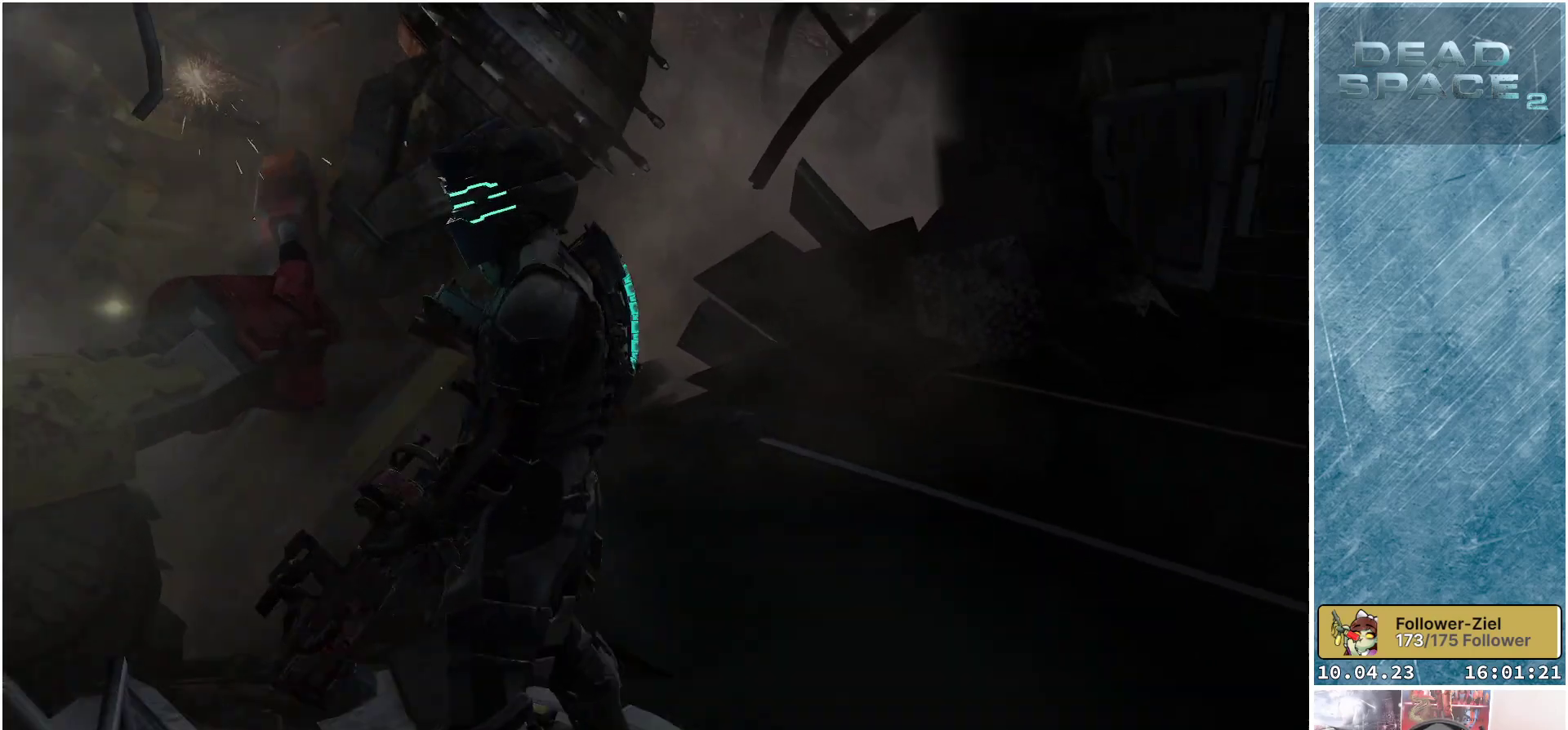
Gameplay with a controller (Xbox layout); each line is a JSON object with the inputs held at the frame after it. "events" lists button and stick changes between this image and that frame as [ms after this image, input, new state], when the widget could be followed in between.
{"buttons": [], "left_stick": "center", "right_stick": "center", "events": [[33, "right_stick", "center"]]}
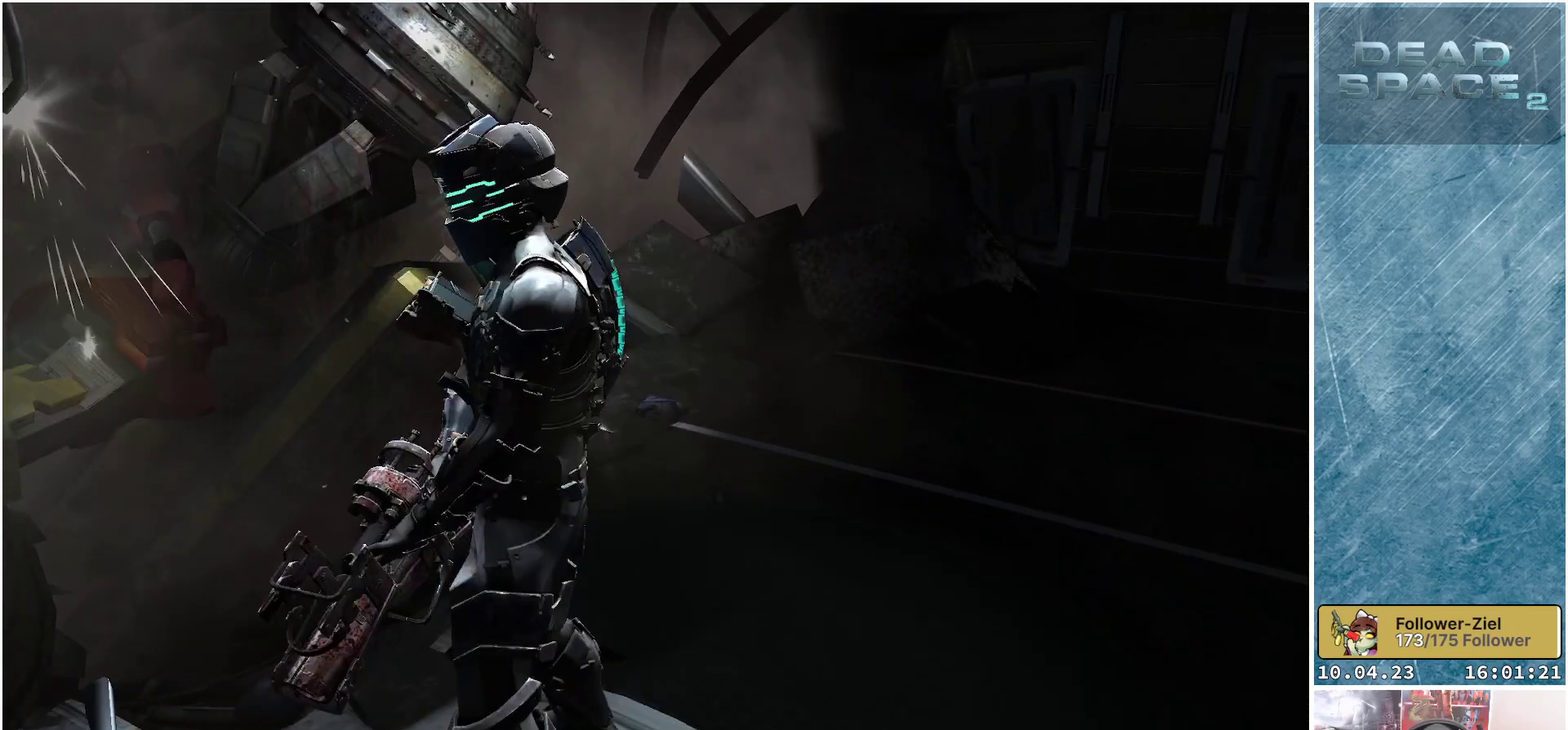
{"buttons": [], "left_stick": "center", "right_stick": "center", "events": []}
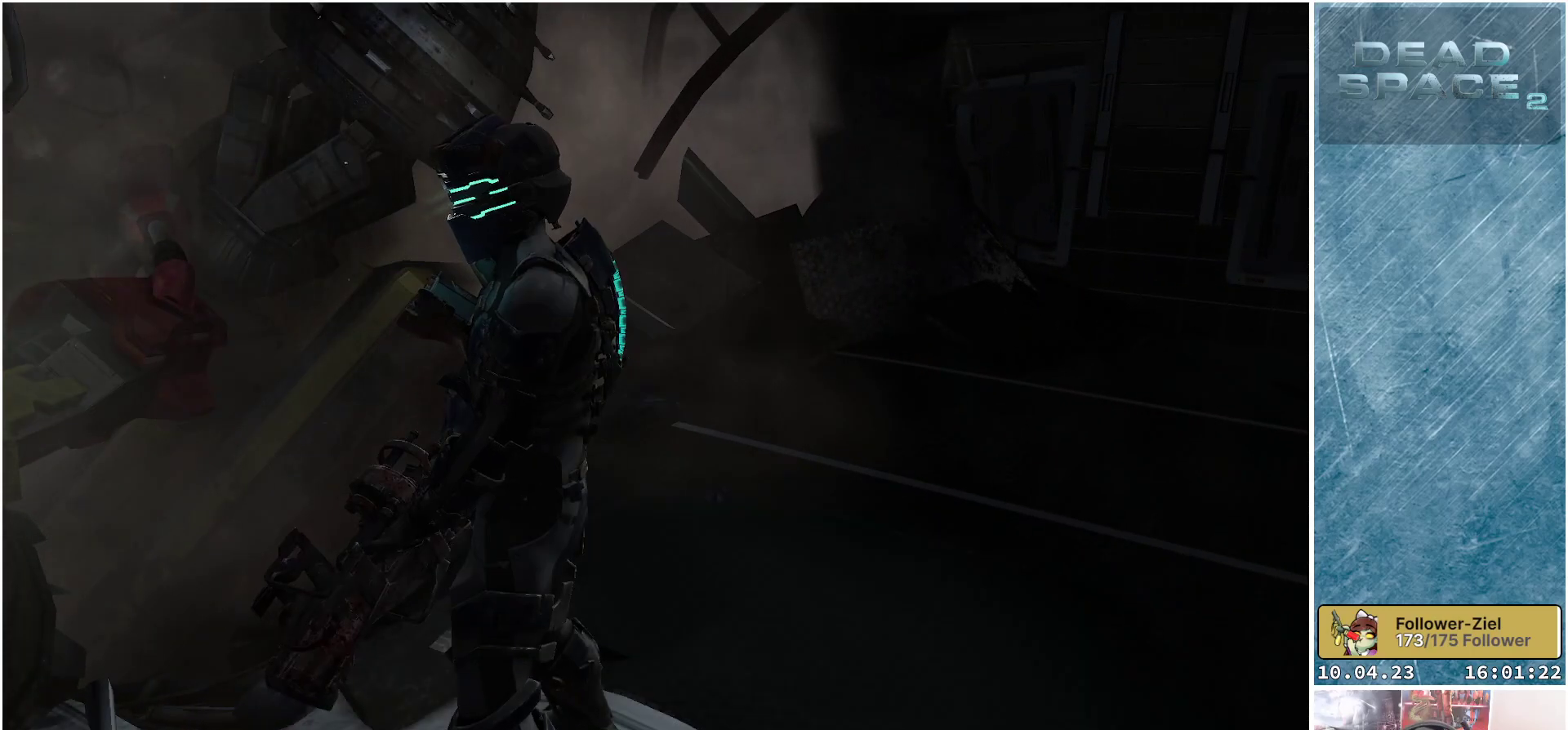
{"buttons": [], "left_stick": "center", "right_stick": "center", "events": []}
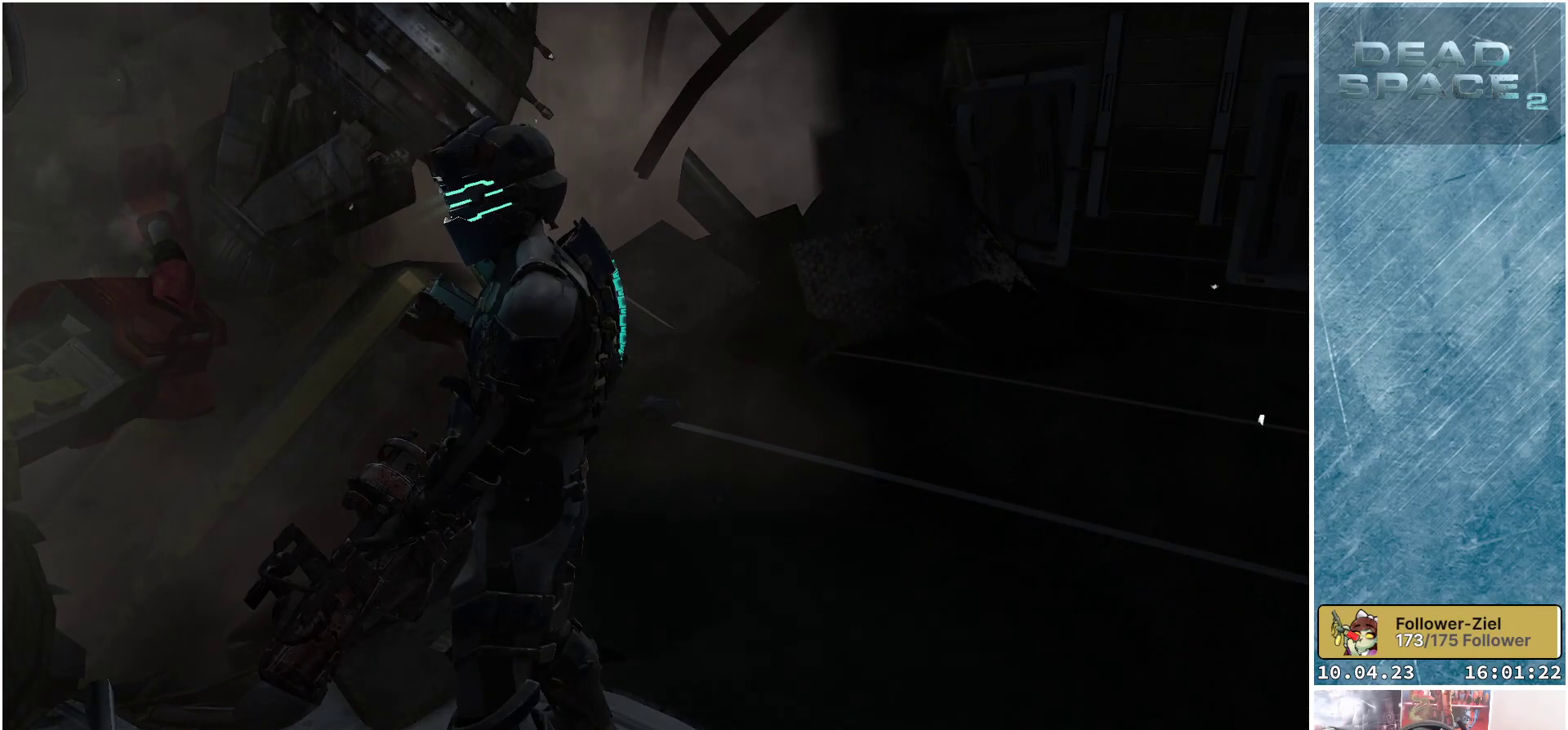
{"buttons": [], "left_stick": "center", "right_stick": "center", "events": []}
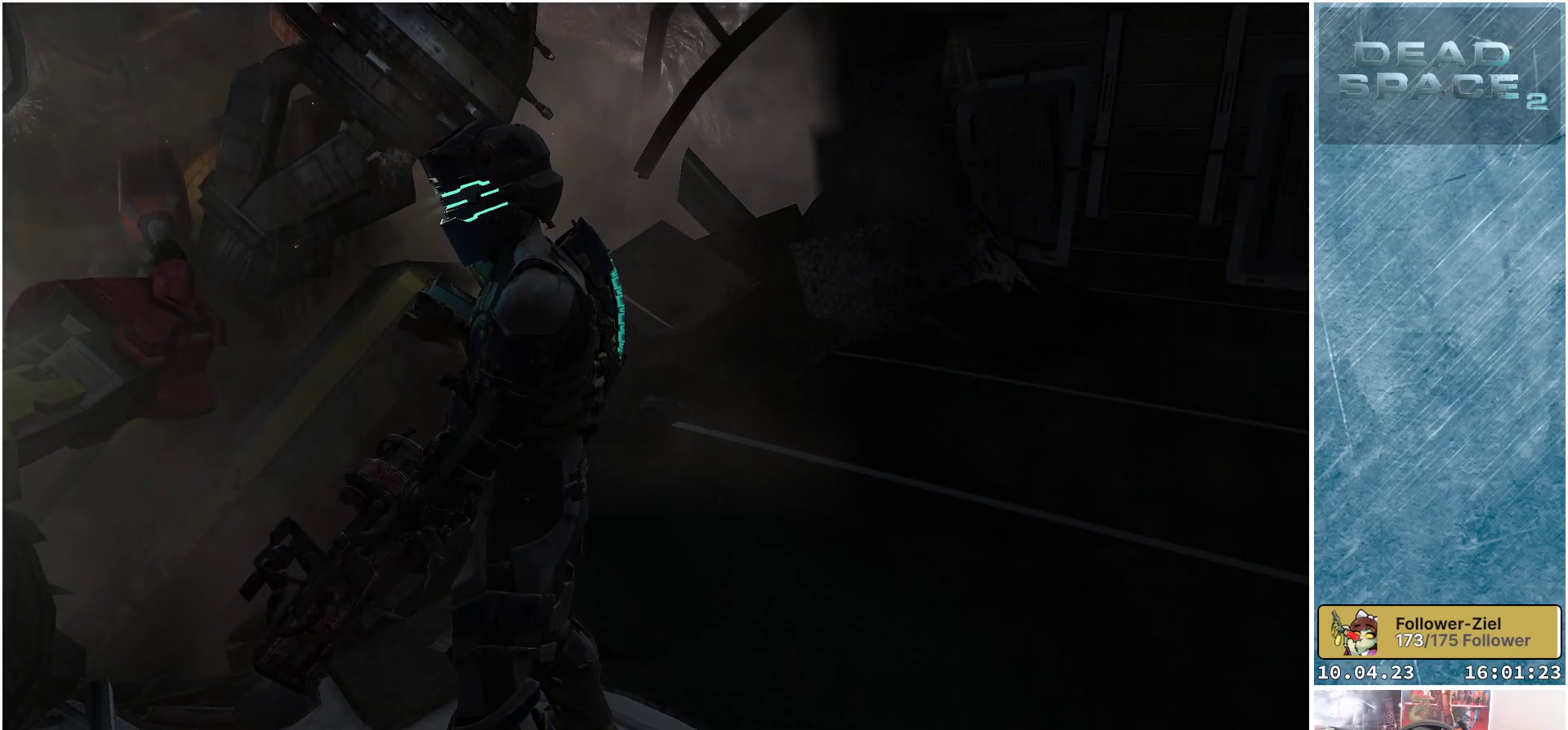
{"buttons": [], "left_stick": "up", "right_stick": "up-right", "events": [[267, "left_stick", "up"], [450, "right_stick", "right"], [500, "right_stick", "up-right"]]}
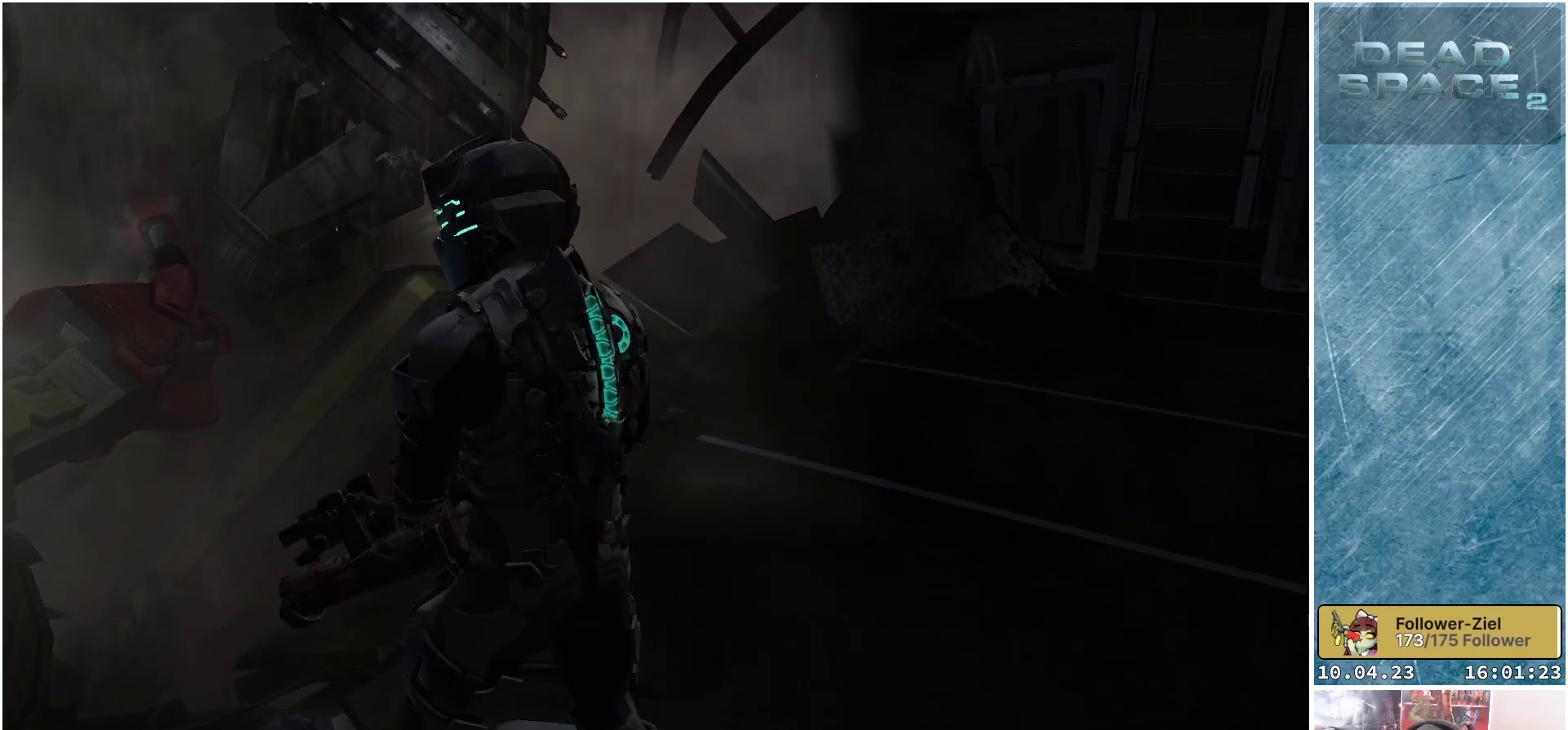
{"buttons": [], "left_stick": "up", "right_stick": "up-right", "events": []}
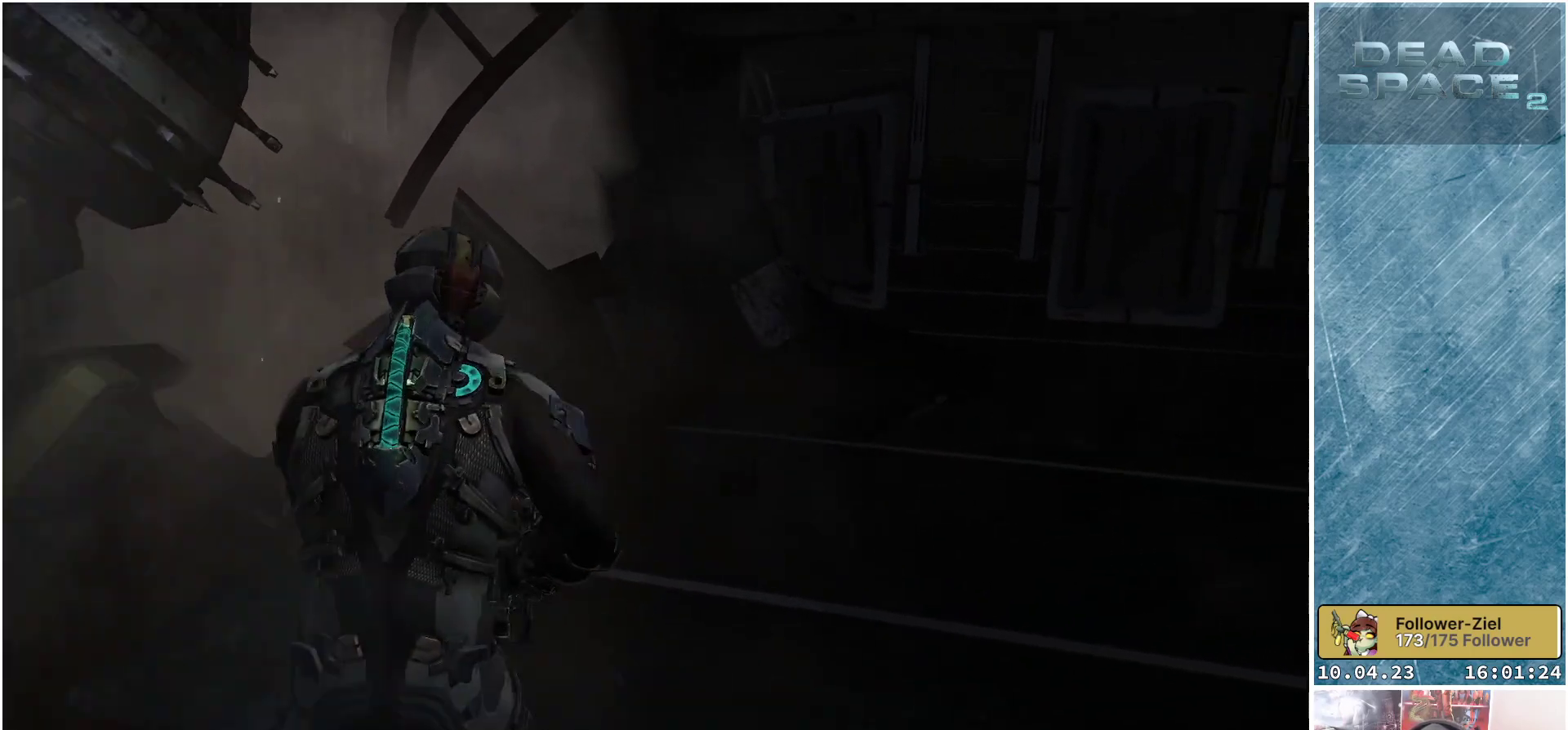
{"buttons": [], "left_stick": "up", "right_stick": "up-right", "events": []}
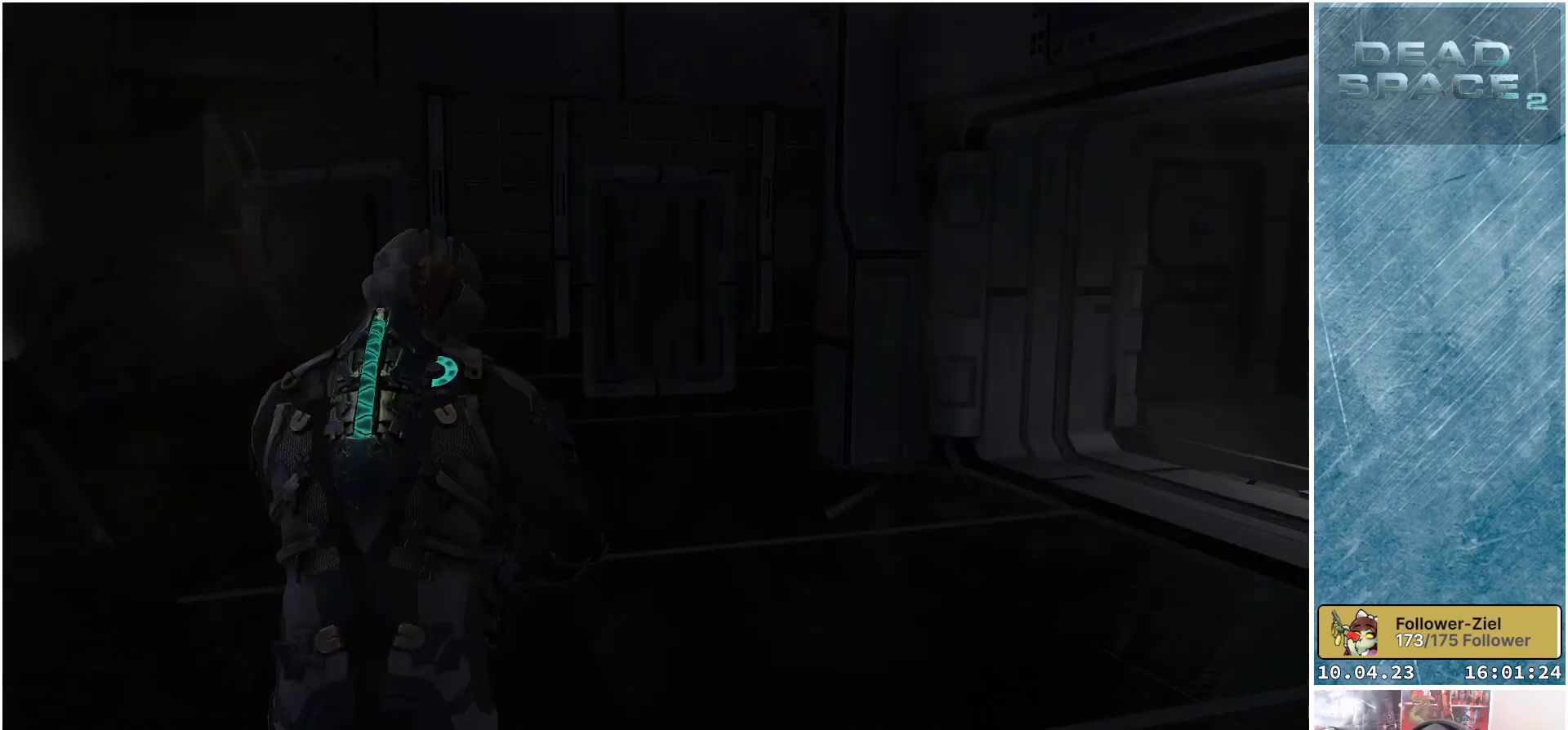
{"buttons": [], "left_stick": "up", "right_stick": "right", "events": [[67, "right_stick", "right"]]}
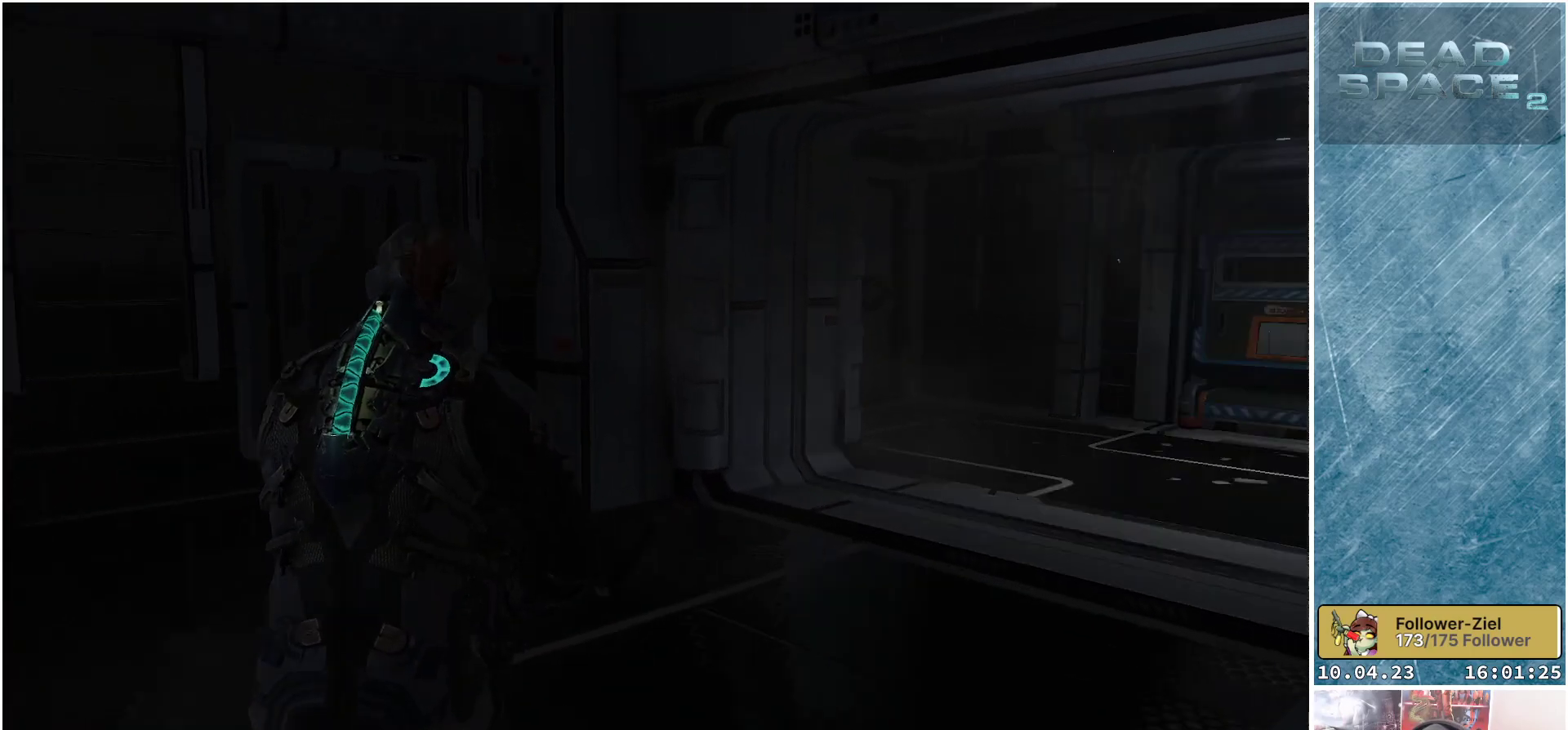
{"buttons": [], "left_stick": "center", "right_stick": "center", "events": [[217, "left_stick", "center"], [417, "right_stick", "center"]]}
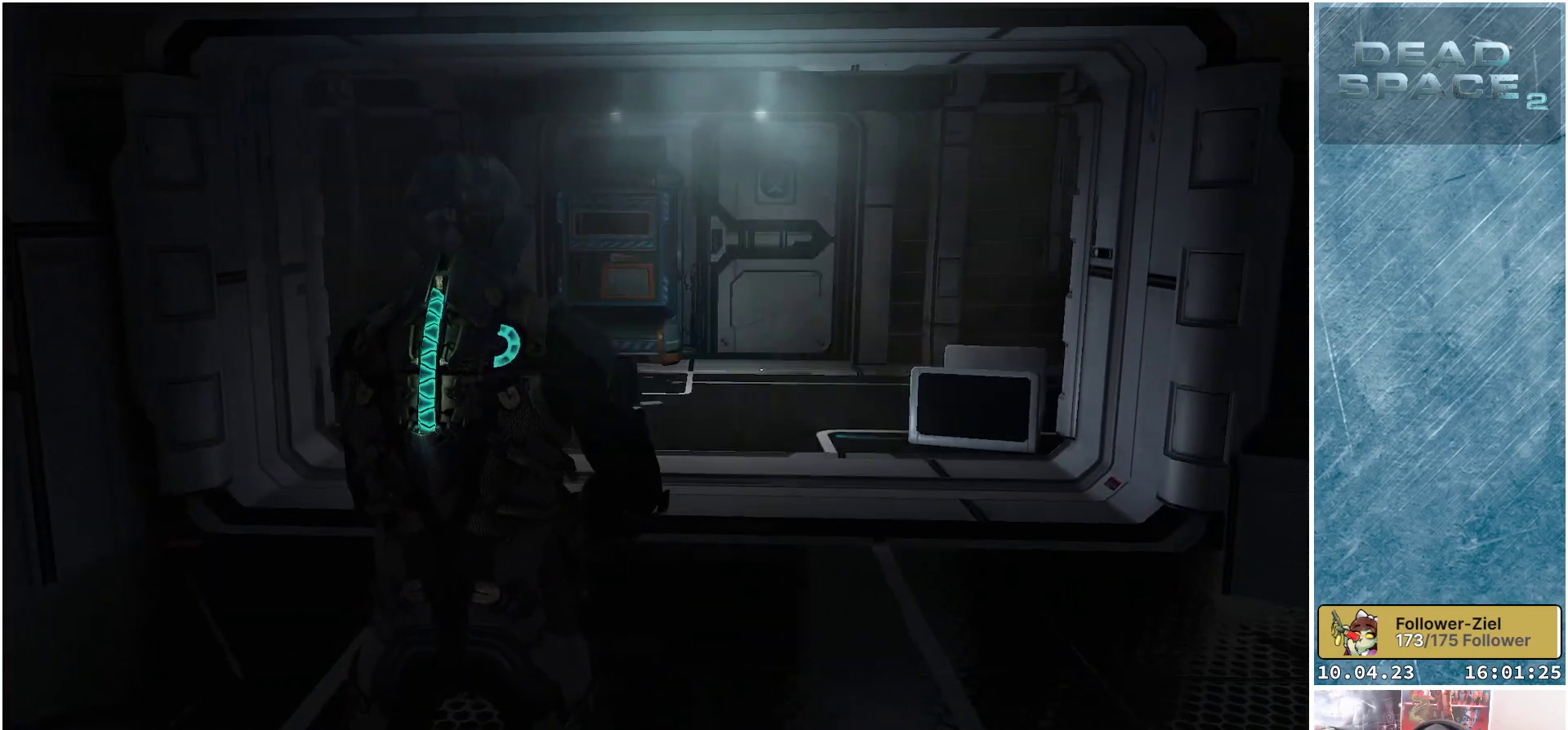
{"buttons": [], "left_stick": "up", "right_stick": "center", "events": [[117, "left_stick", "up"]]}
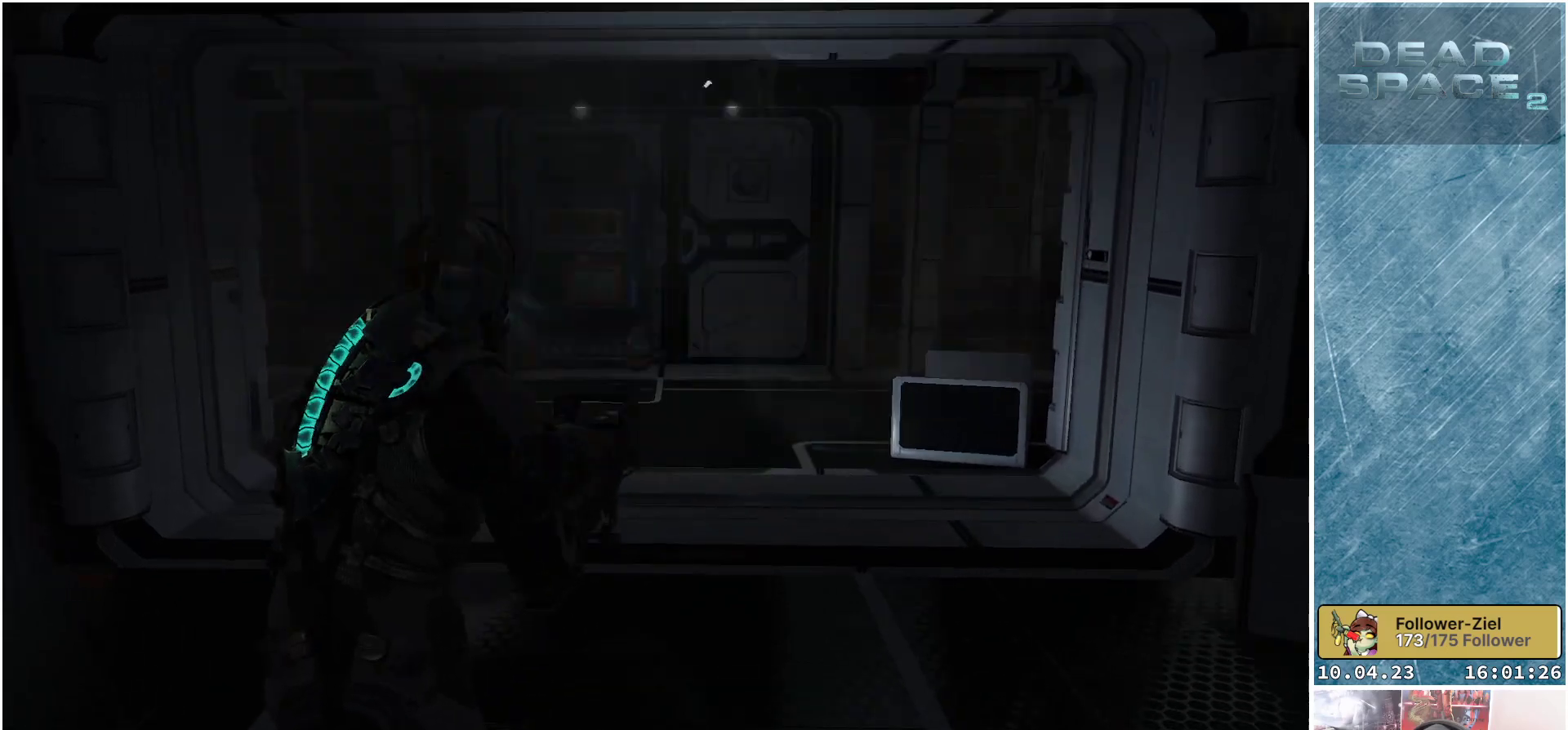
{"buttons": [], "left_stick": "up", "right_stick": "center", "events": []}
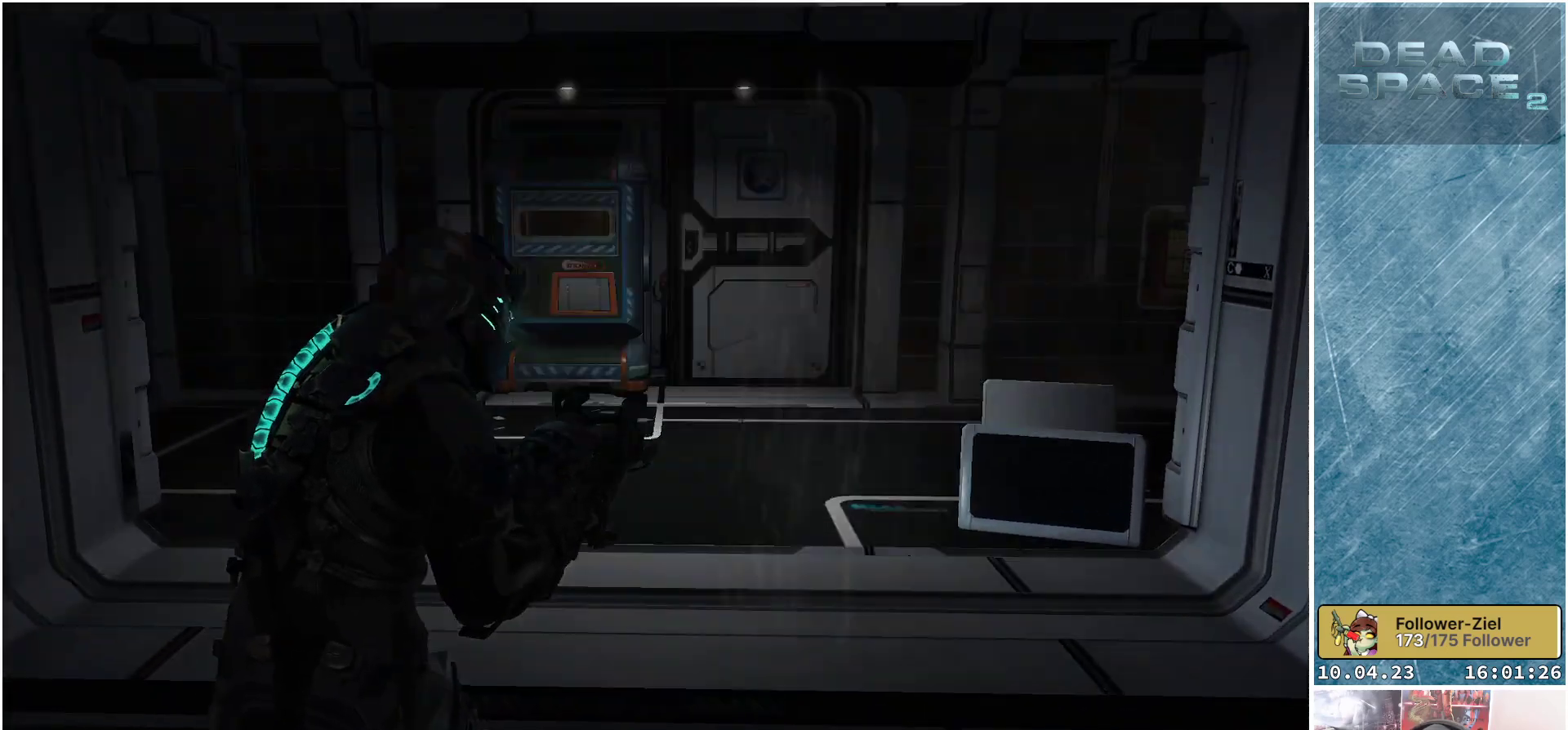
{"buttons": [], "left_stick": "up", "right_stick": "center", "events": []}
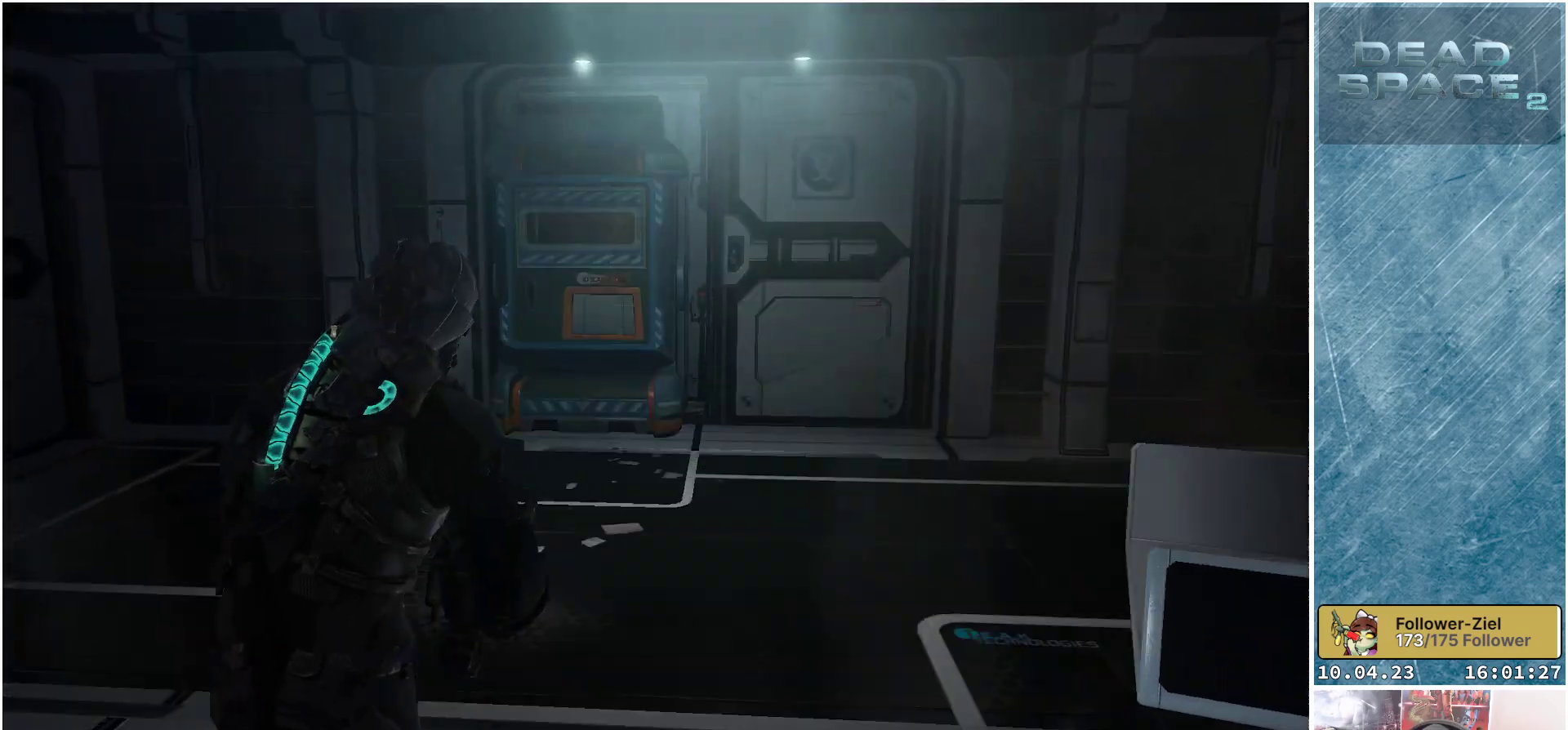
{"buttons": [], "left_stick": "up-right", "right_stick": "left", "events": [[33, "right_stick", "left"], [183, "left_stick", "up-right"]]}
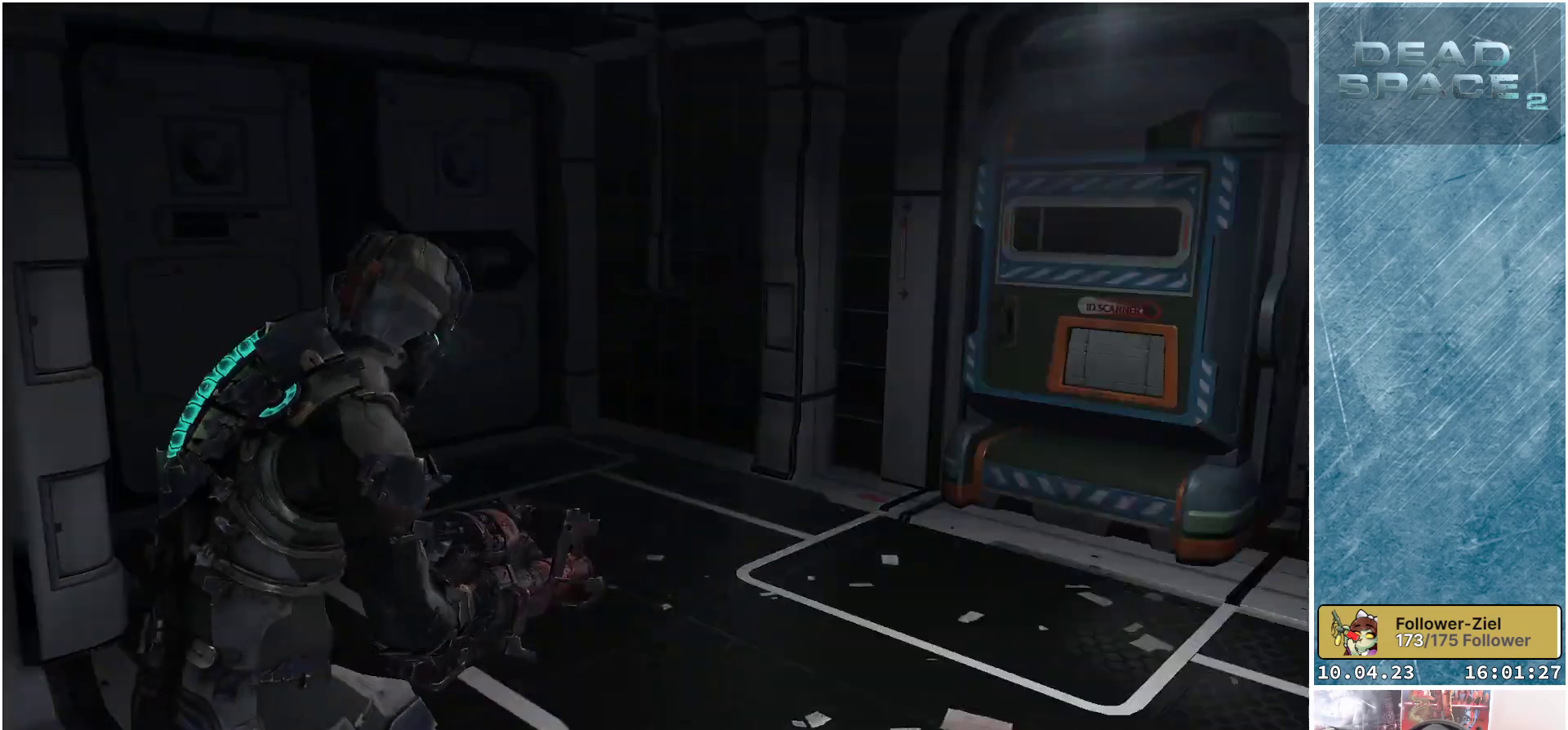
{"buttons": [], "left_stick": "up", "right_stick": "center", "events": [[67, "right_stick", "center"], [167, "left_stick", "center"], [467, "left_stick", "up"]]}
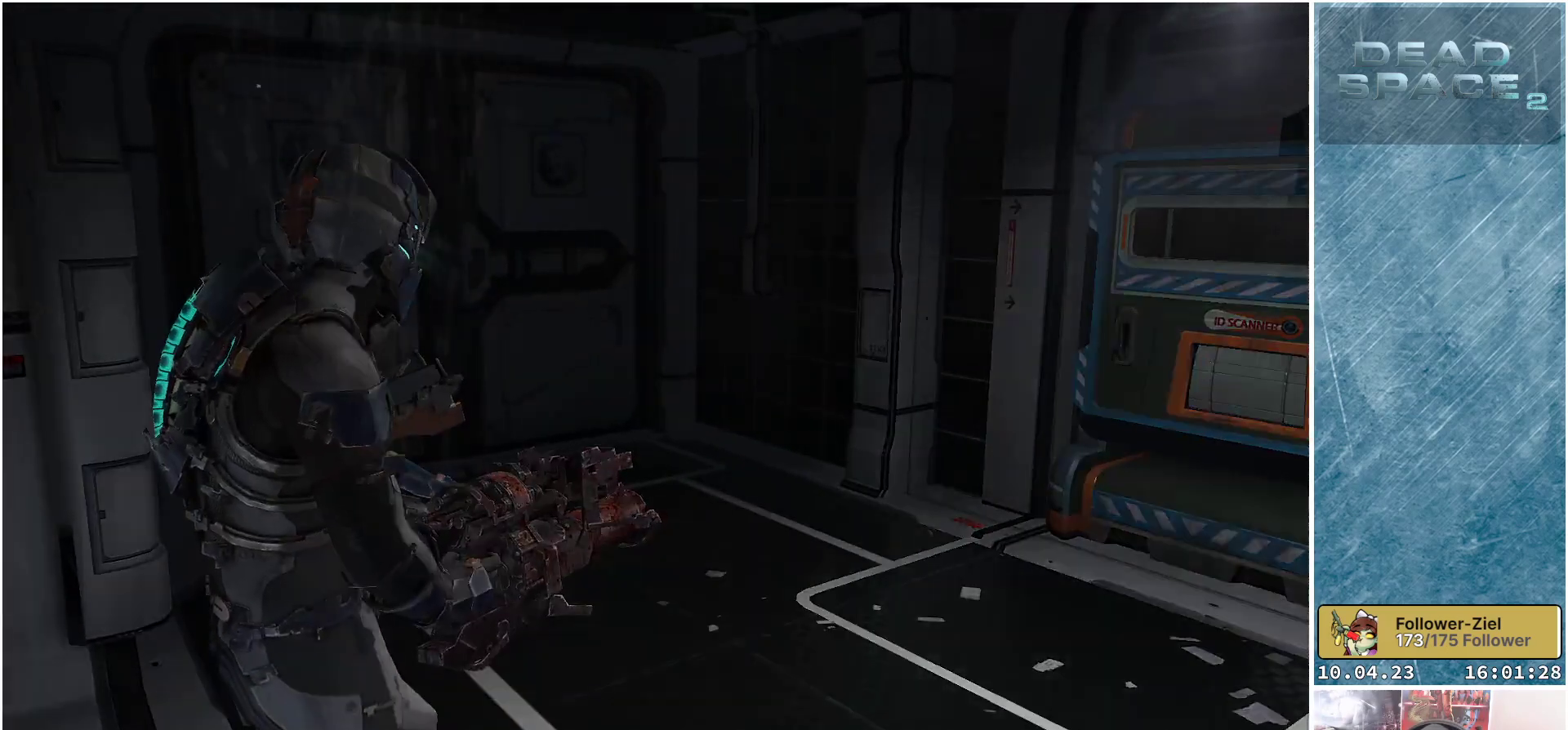
{"buttons": [], "left_stick": "up-right", "right_stick": "left", "events": [[50, "right_stick", "left"], [183, "left_stick", "up-right"]]}
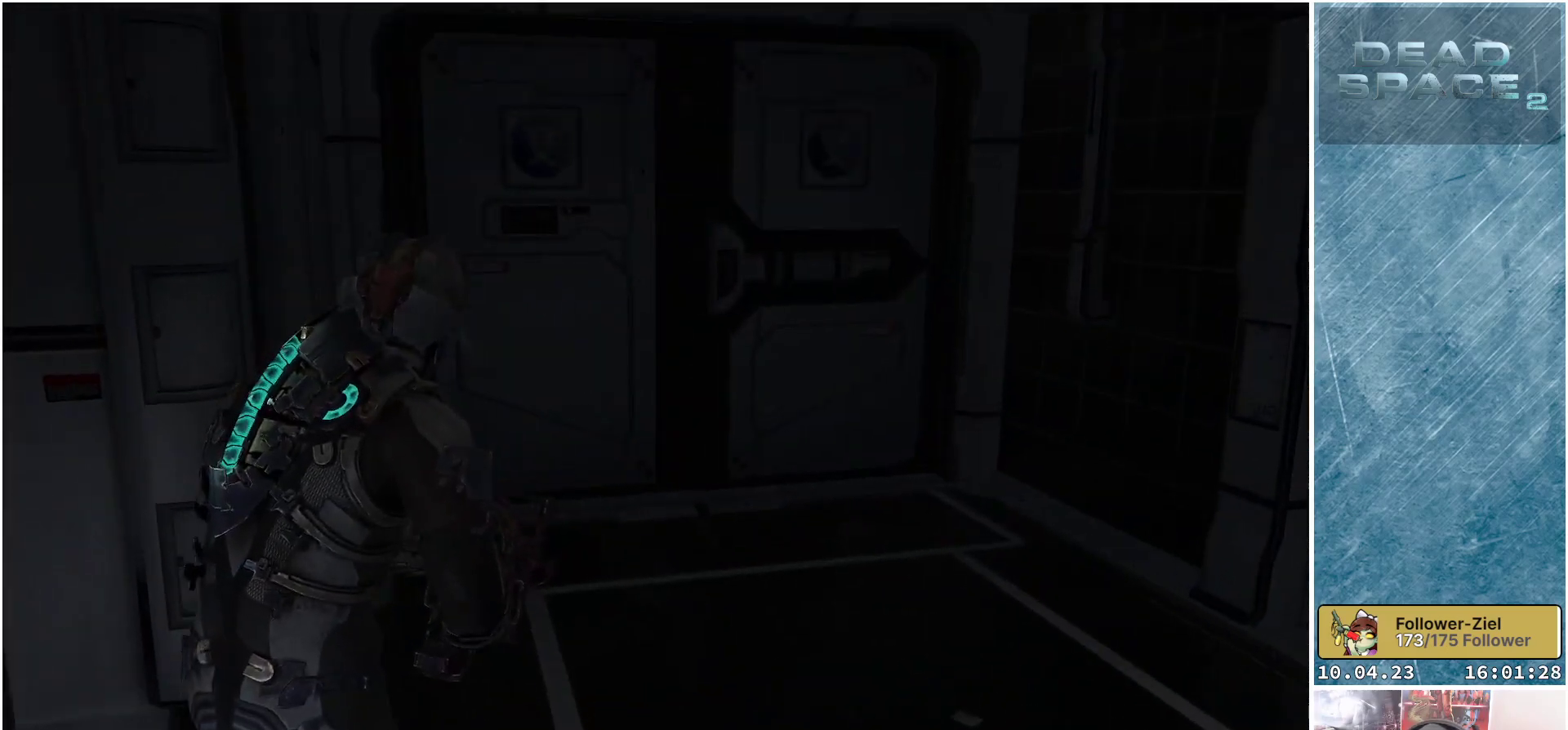
{"buttons": [], "left_stick": "up-right", "right_stick": "center", "events": [[217, "right_stick", "center"]]}
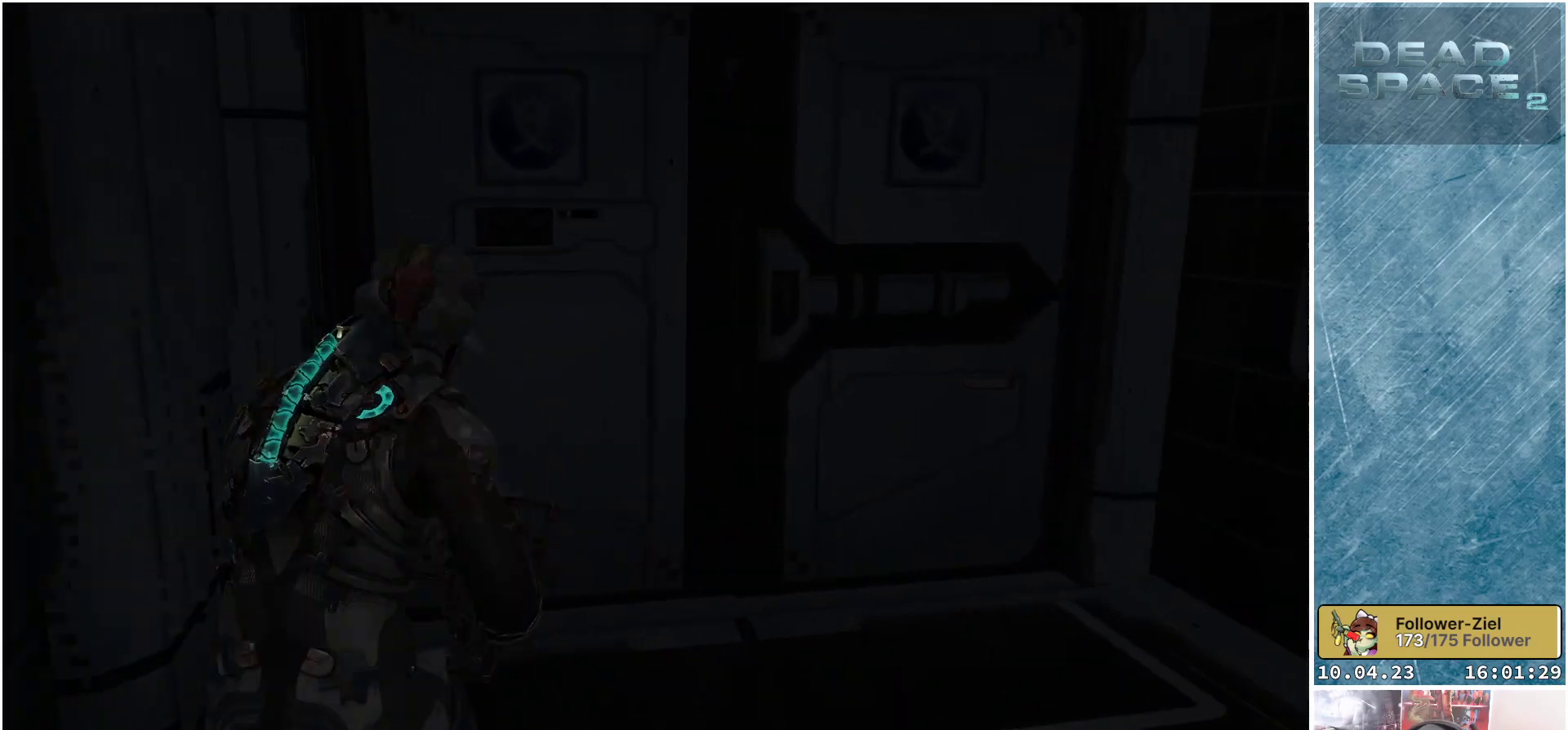
{"buttons": [], "left_stick": "up-right", "right_stick": "right", "events": [[100, "right_stick", "right"]]}
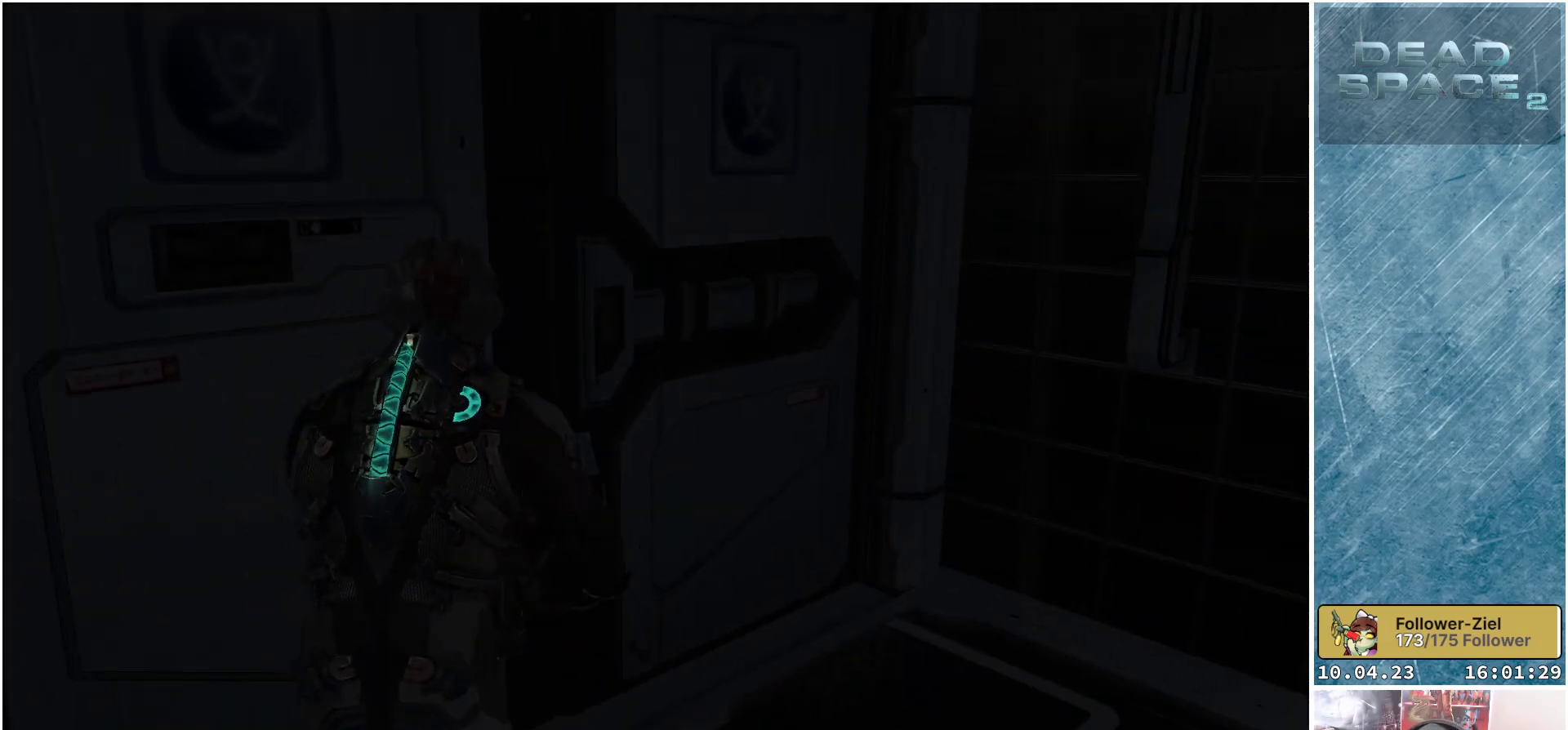
{"buttons": [], "left_stick": "up-right", "right_stick": "right", "events": []}
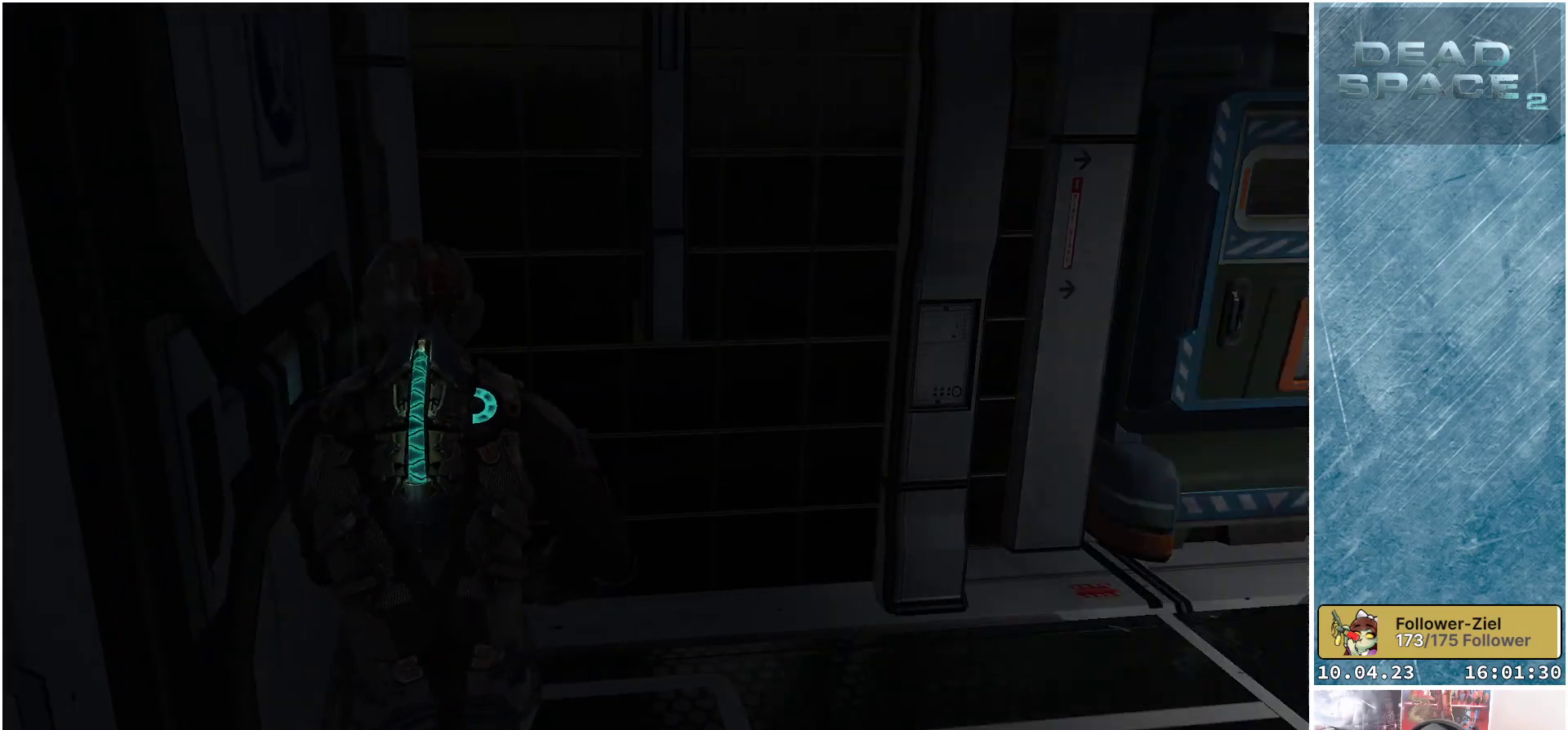
{"buttons": [], "left_stick": "up-right", "right_stick": "center", "events": [[500, "right_stick", "center"]]}
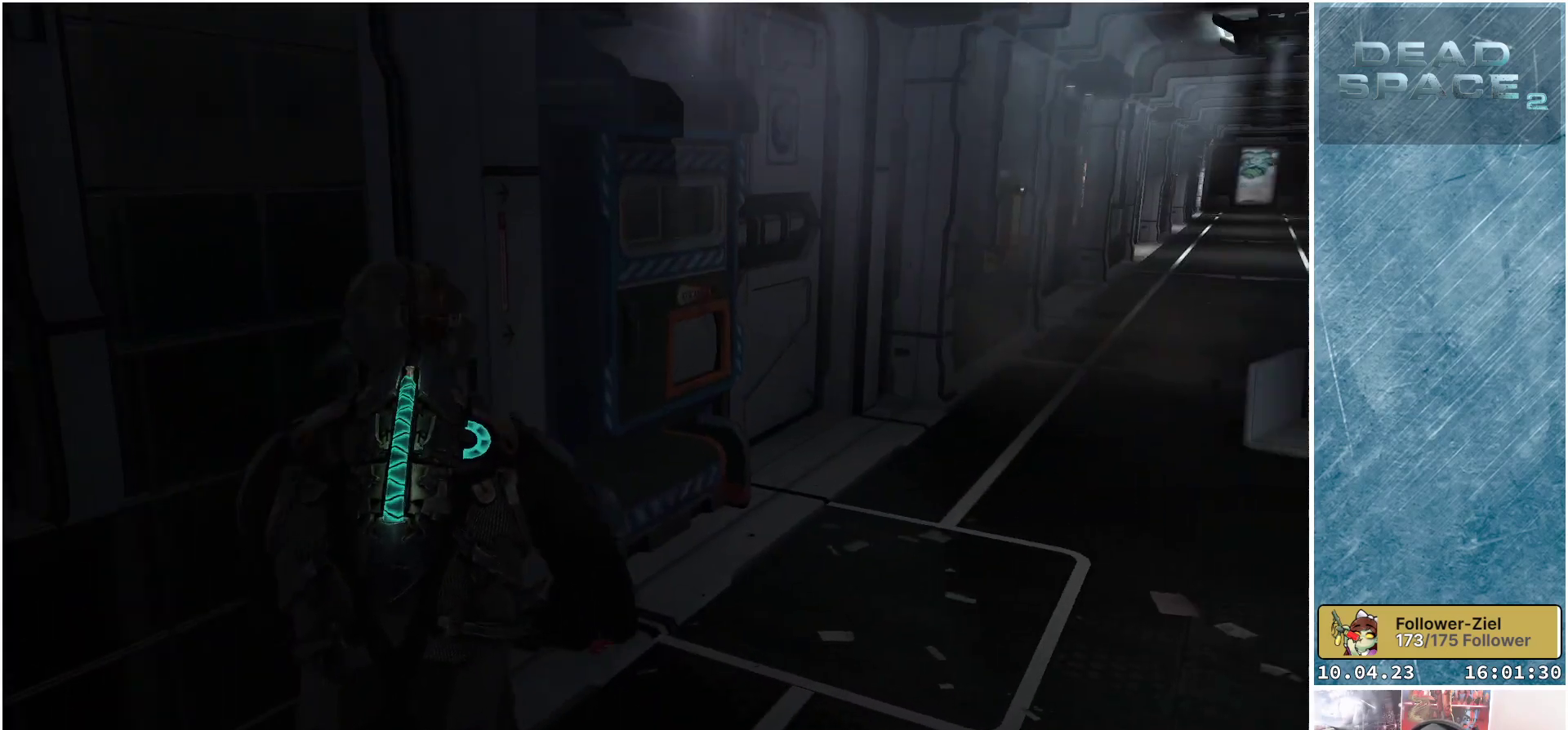
{"buttons": [], "left_stick": "up-right", "right_stick": "center", "events": []}
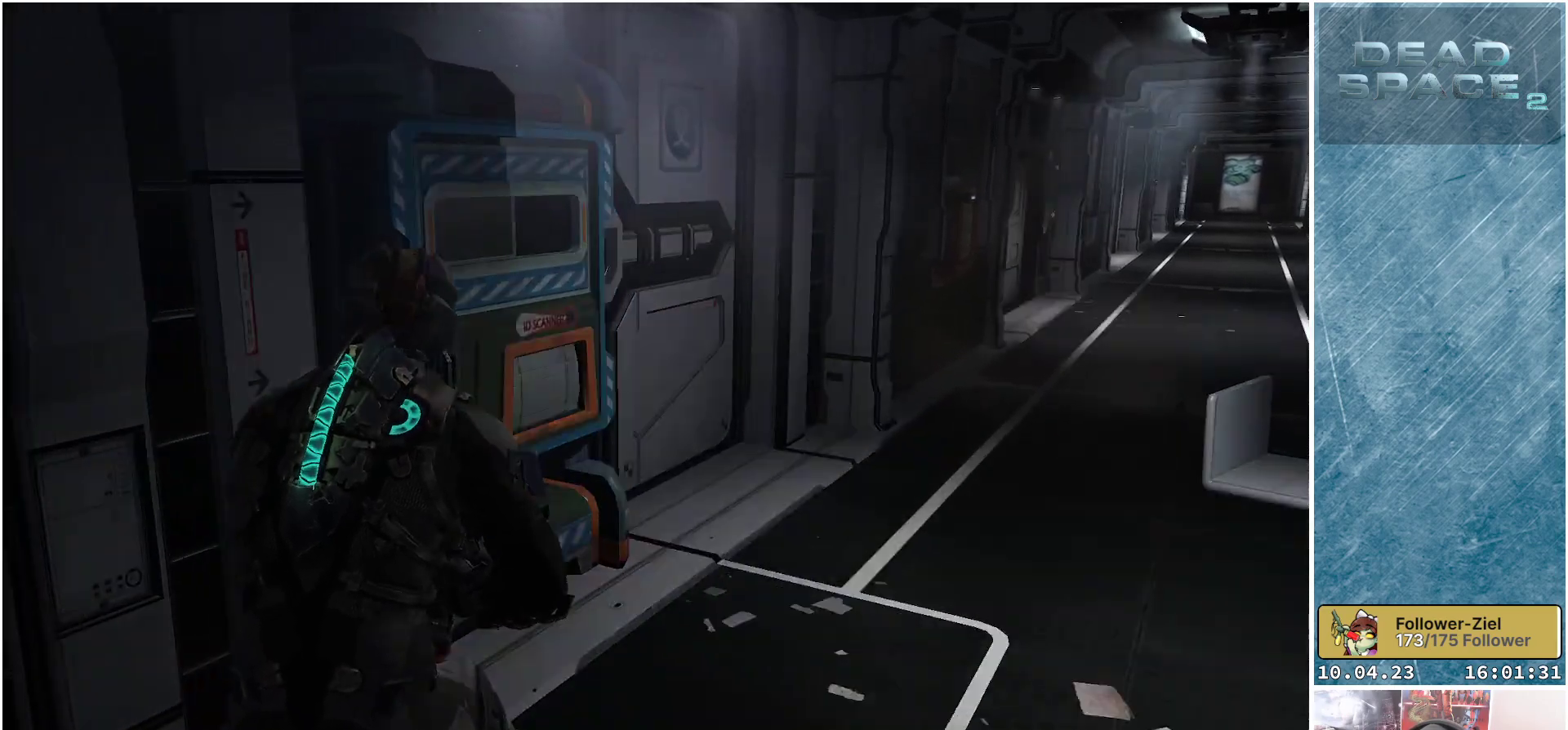
{"buttons": [], "left_stick": "up-right", "right_stick": "left", "events": [[133, "right_stick", "left"]]}
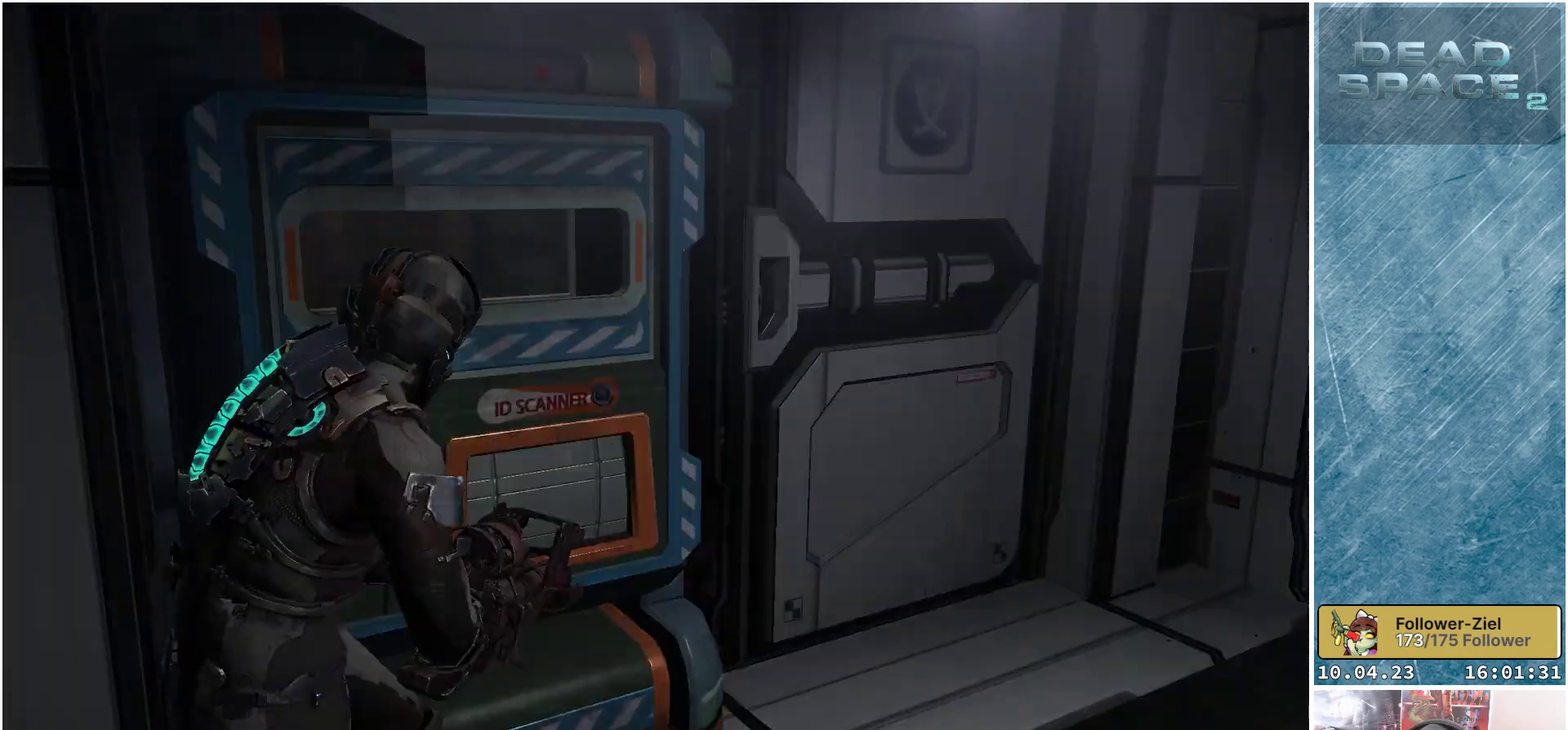
{"buttons": [], "left_stick": "center", "right_stick": "center", "events": [[83, "left_stick", "center"], [83, "right_stick", "center"]]}
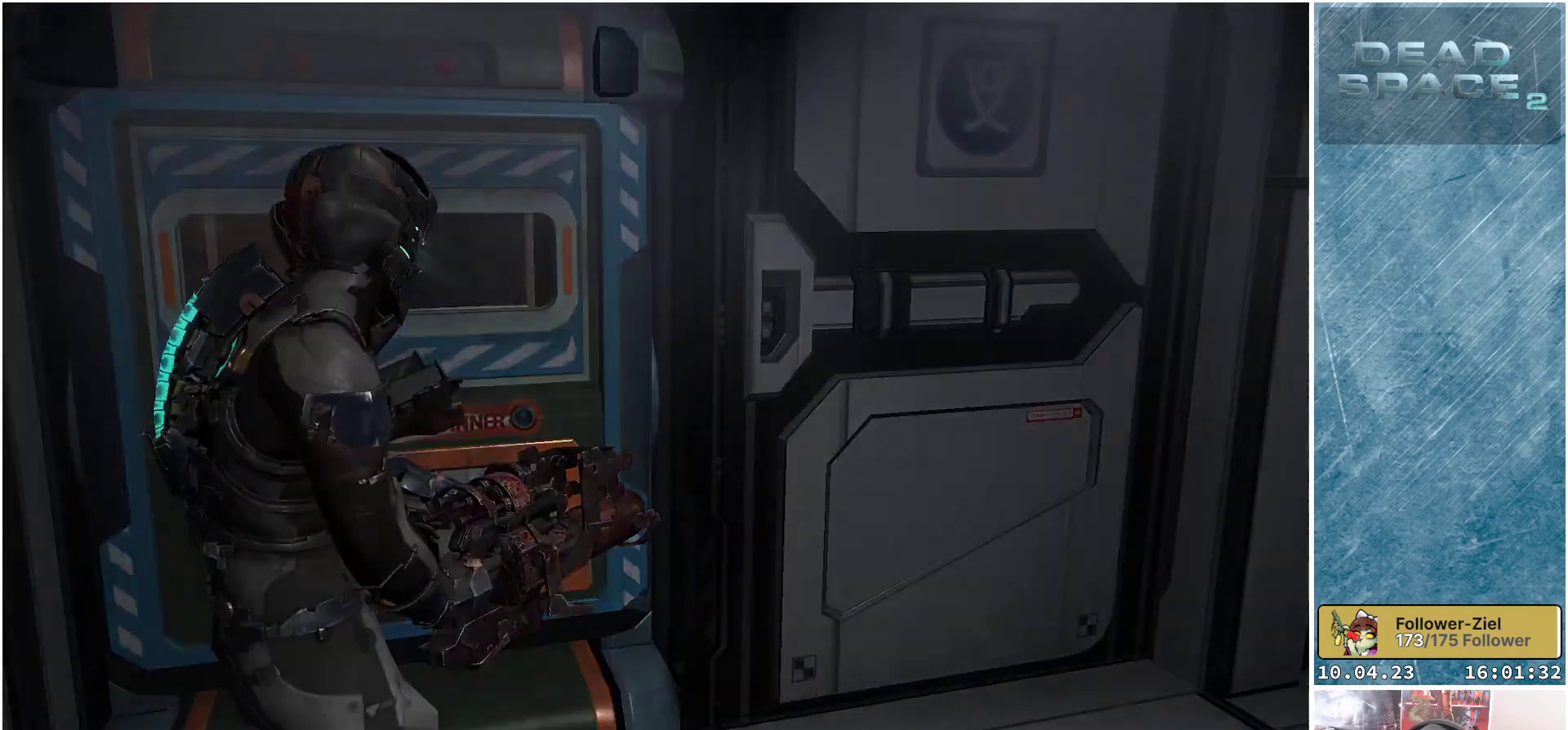
{"buttons": [], "left_stick": "up-right", "right_stick": "up-right", "events": [[217, "left_stick", "right"], [267, "right_stick", "right"], [400, "left_stick", "up-right"], [433, "right_stick", "up-right"]]}
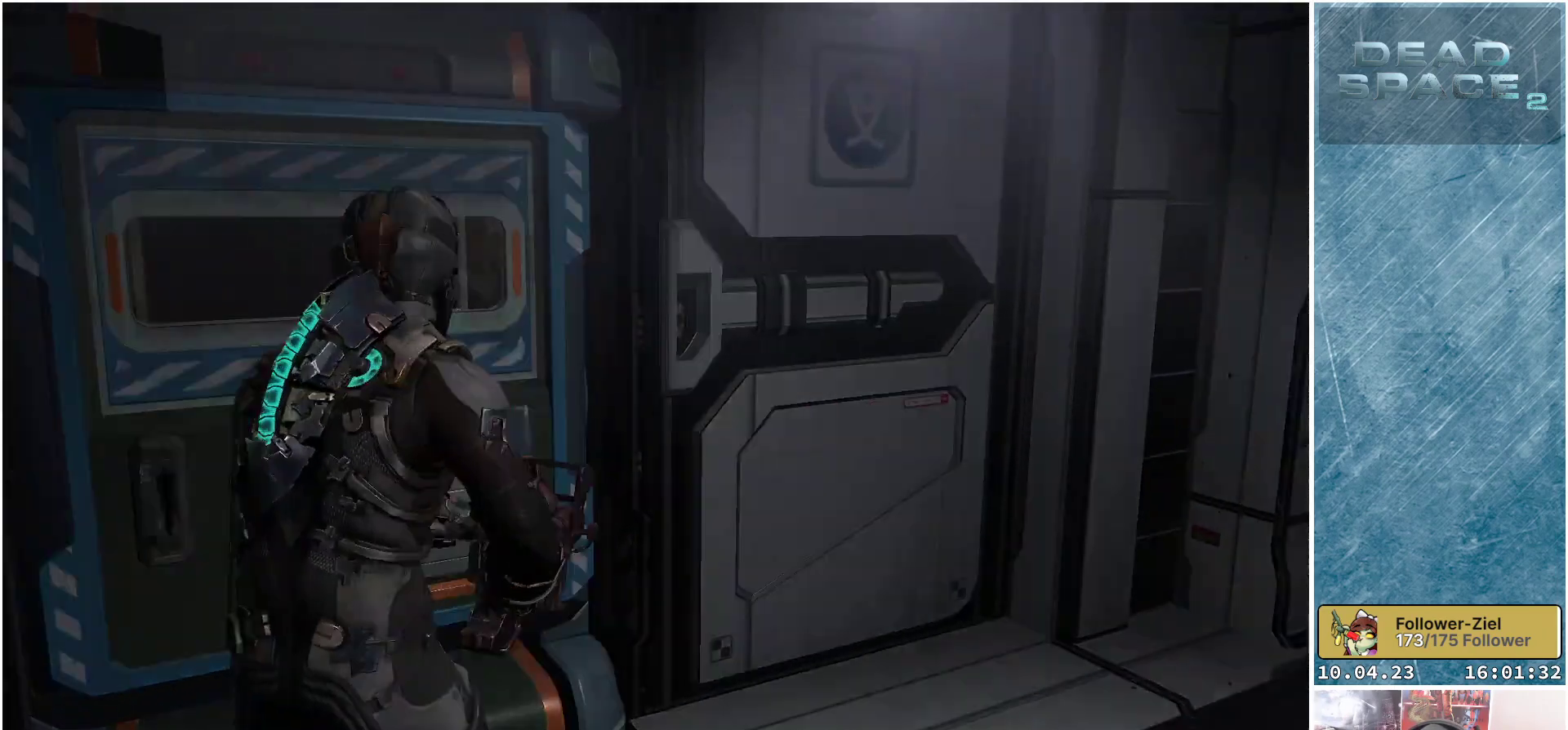
{"buttons": [], "left_stick": "up-right", "right_stick": "center", "events": [[83, "right_stick", "center"]]}
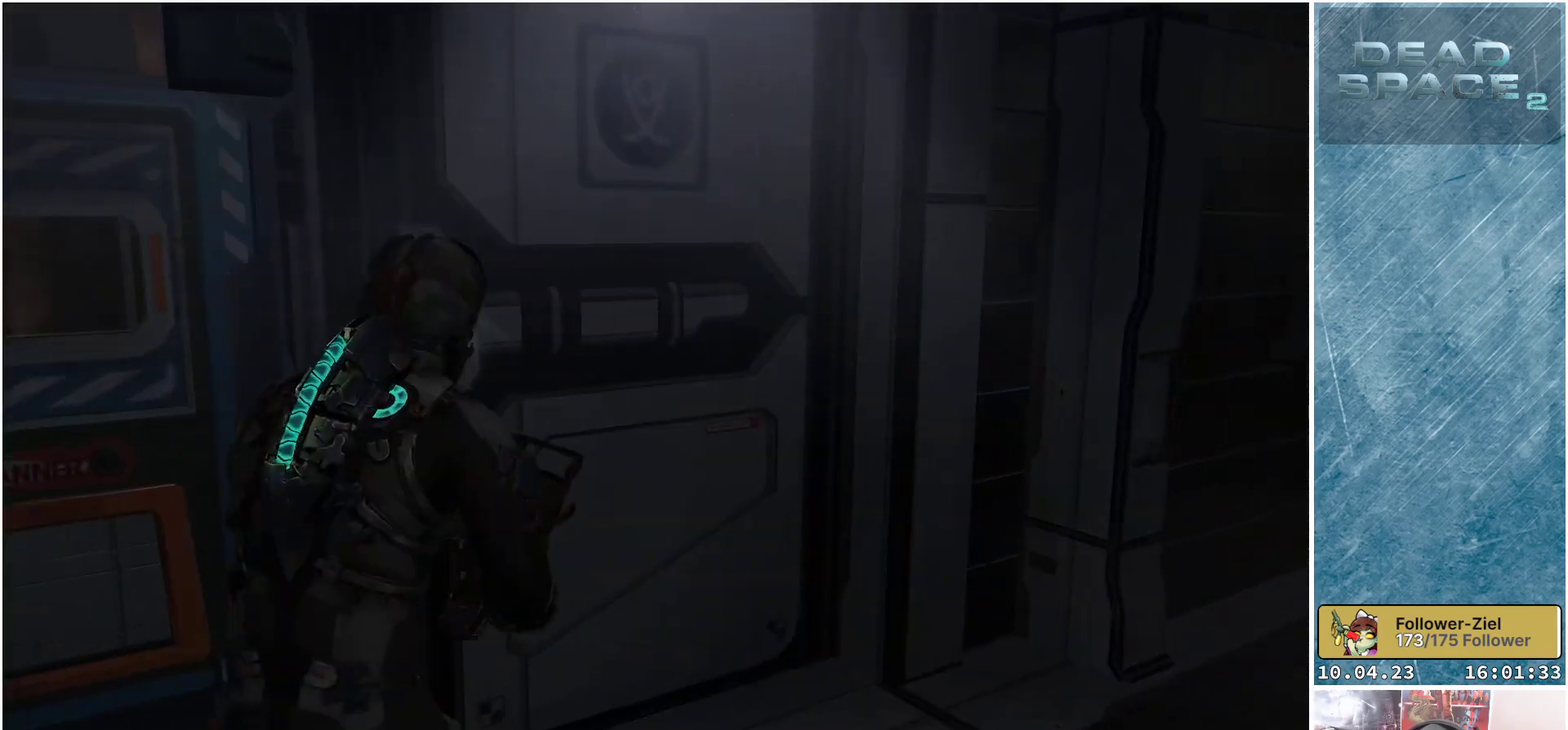
{"buttons": [], "left_stick": "down-right", "right_stick": "right", "events": [[333, "left_stick", "down-right"], [333, "right_stick", "right"]]}